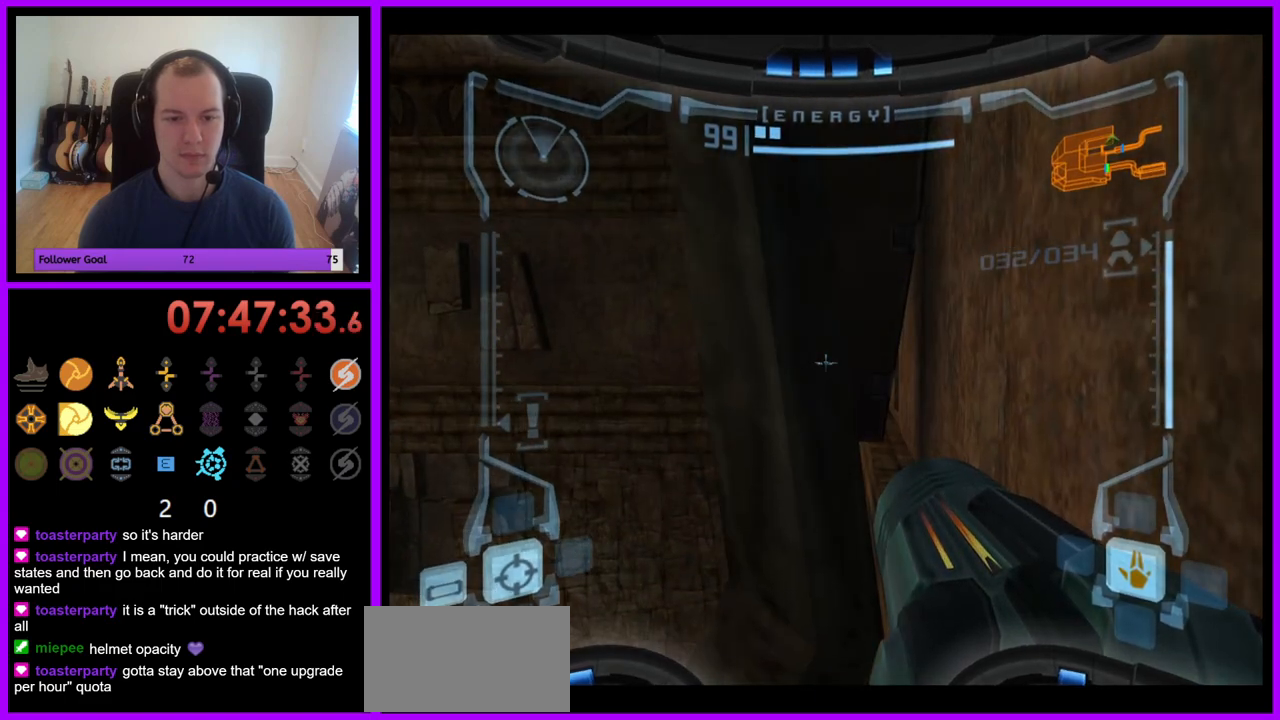
Gameplay with a controller (Nintendo layout); each line is a JSON object with the inputs held at the frame after it. "events" lists button and stick changes between this image and that frame as [ms after this image, input, new state], when the widget could be followed in between. Not read: L3 R3.
{"buttons": ["L1"], "left_stick": "up", "right_stick": "center", "events": []}
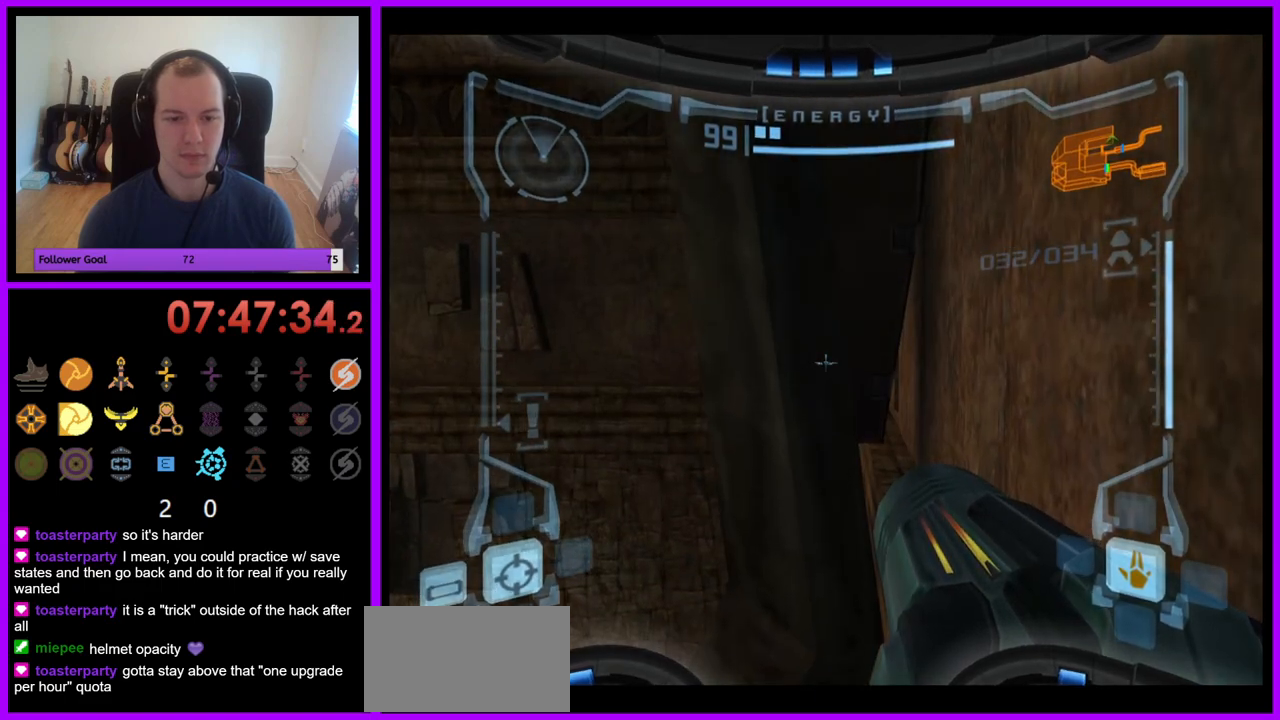
{"buttons": ["L1"], "left_stick": "right", "right_stick": "center", "events": [[200, "left_stick", "down-right"], [317, "left_stick", "right"]]}
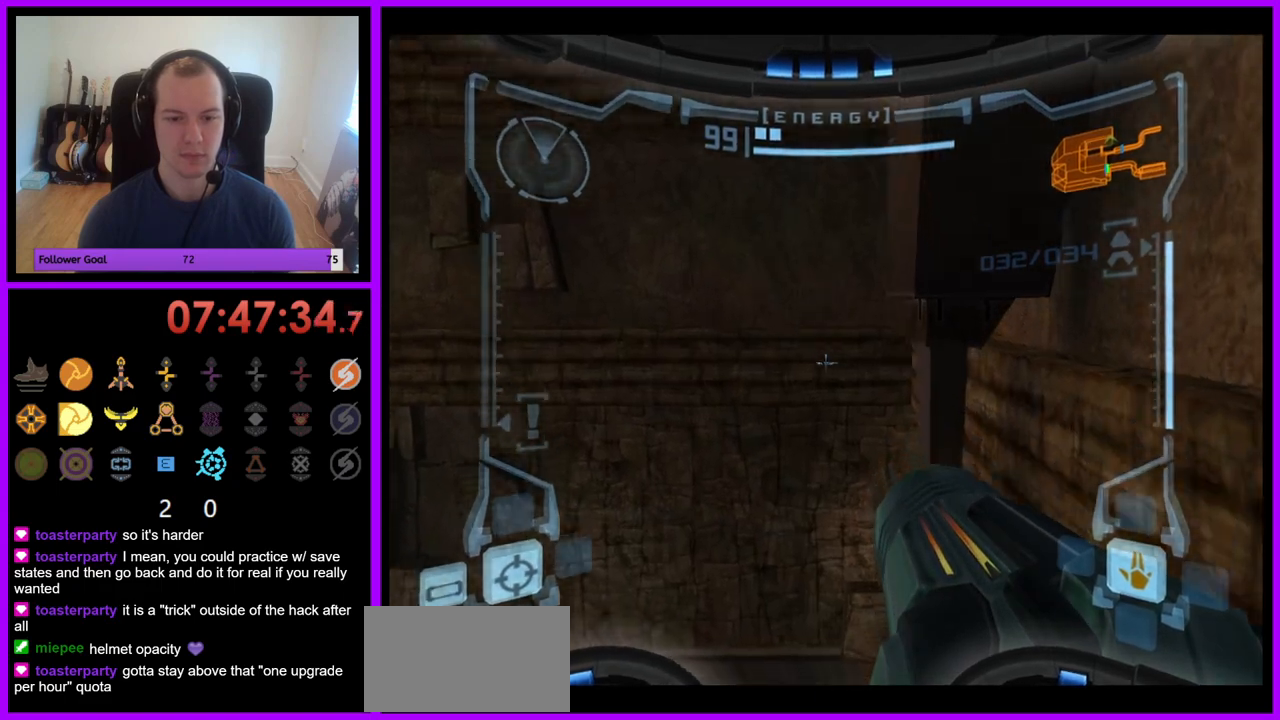
{"buttons": ["L1"], "left_stick": "center", "right_stick": "center", "events": [[500, "left_stick", "center"]]}
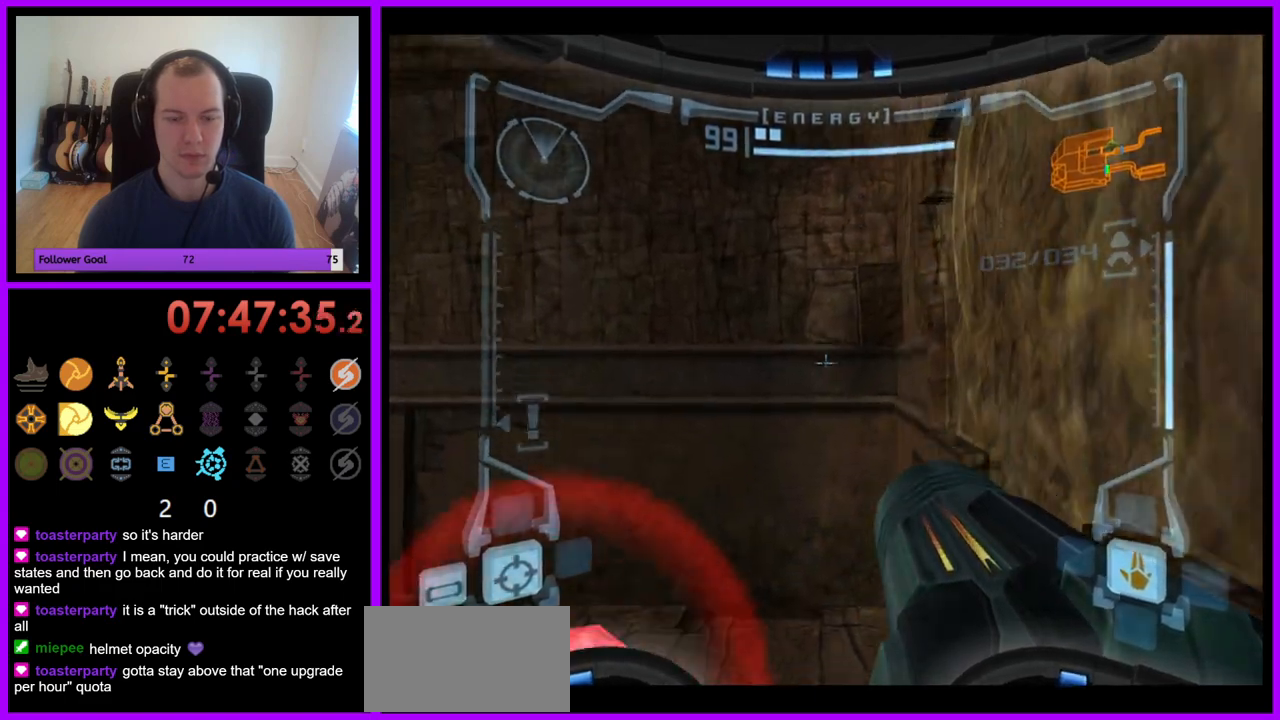
{"buttons": ["B", "L1"], "left_stick": "down-right", "right_stick": "center", "events": [[17, "Z", "down"], [67, "Z", "up"], [333, "left_stick", "down"], [400, "B", "down"], [483, "left_stick", "down-right"]]}
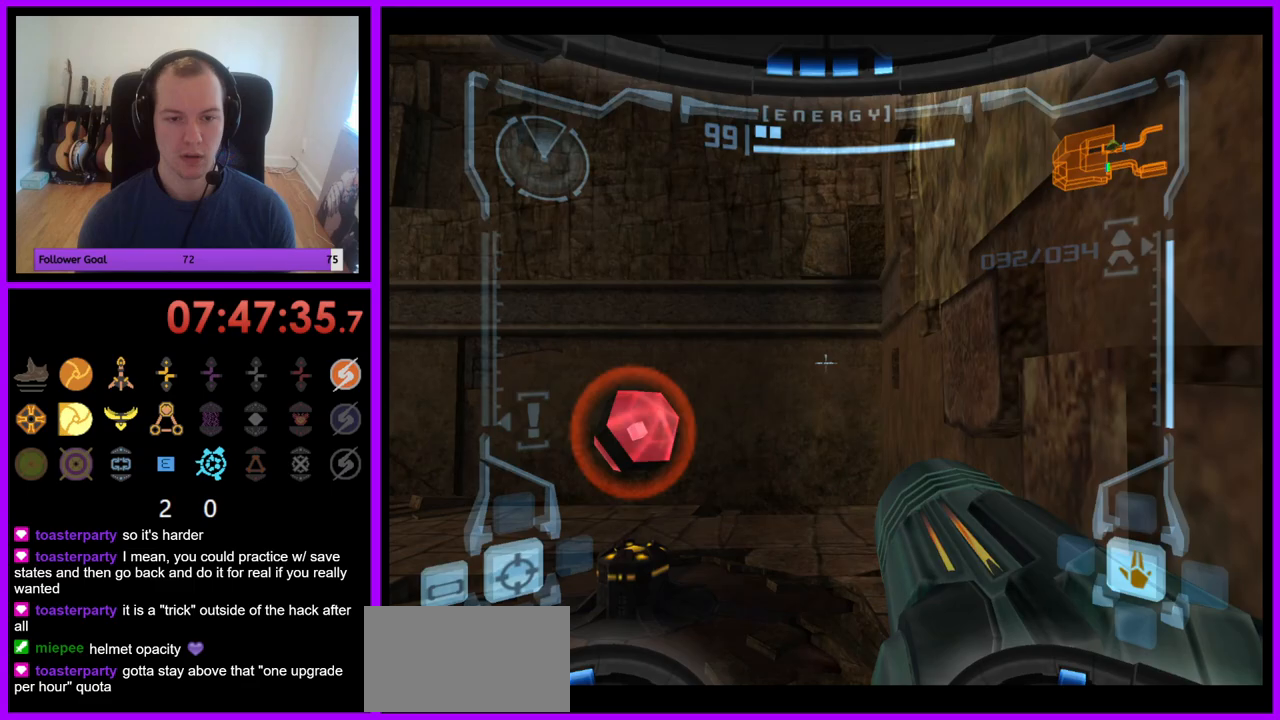
{"buttons": ["L1"], "left_stick": "right", "right_stick": "center", "events": [[17, "B", "up"], [167, "left_stick", "right"]]}
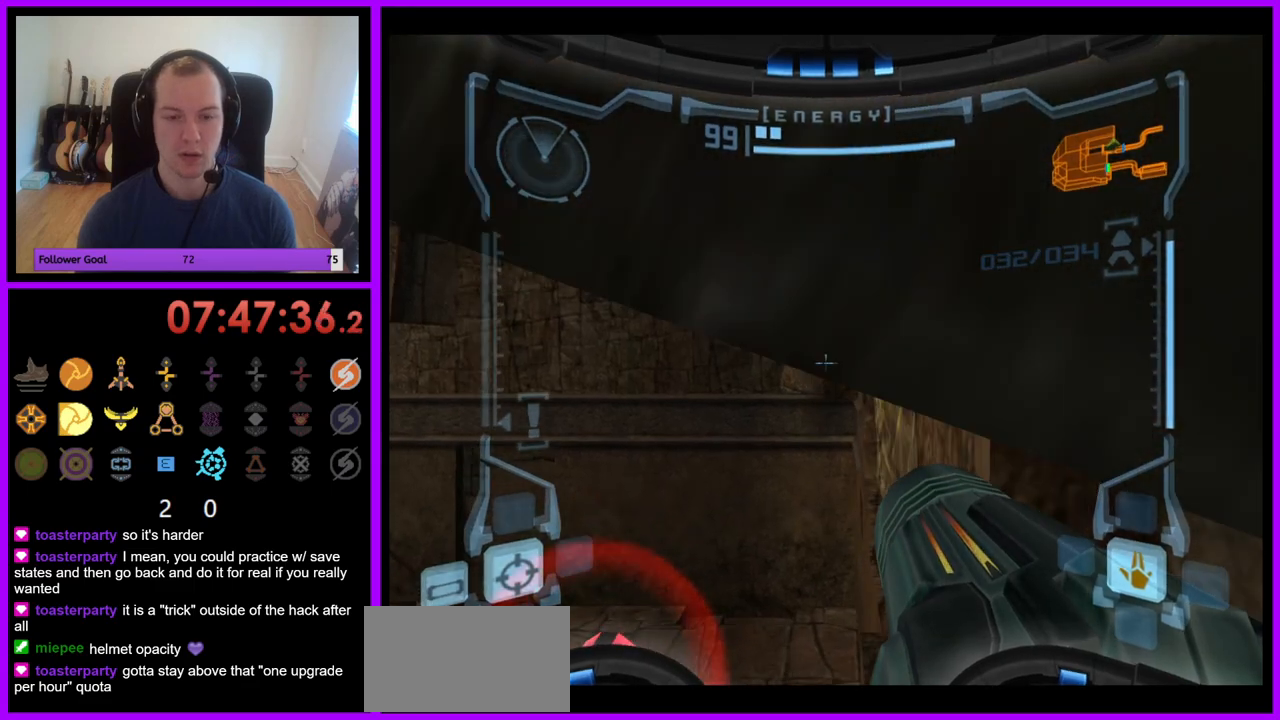
{"buttons": ["L1"], "left_stick": "center", "right_stick": "center", "events": [[183, "left_stick", "center"], [383, "B", "down"], [500, "B", "up"]]}
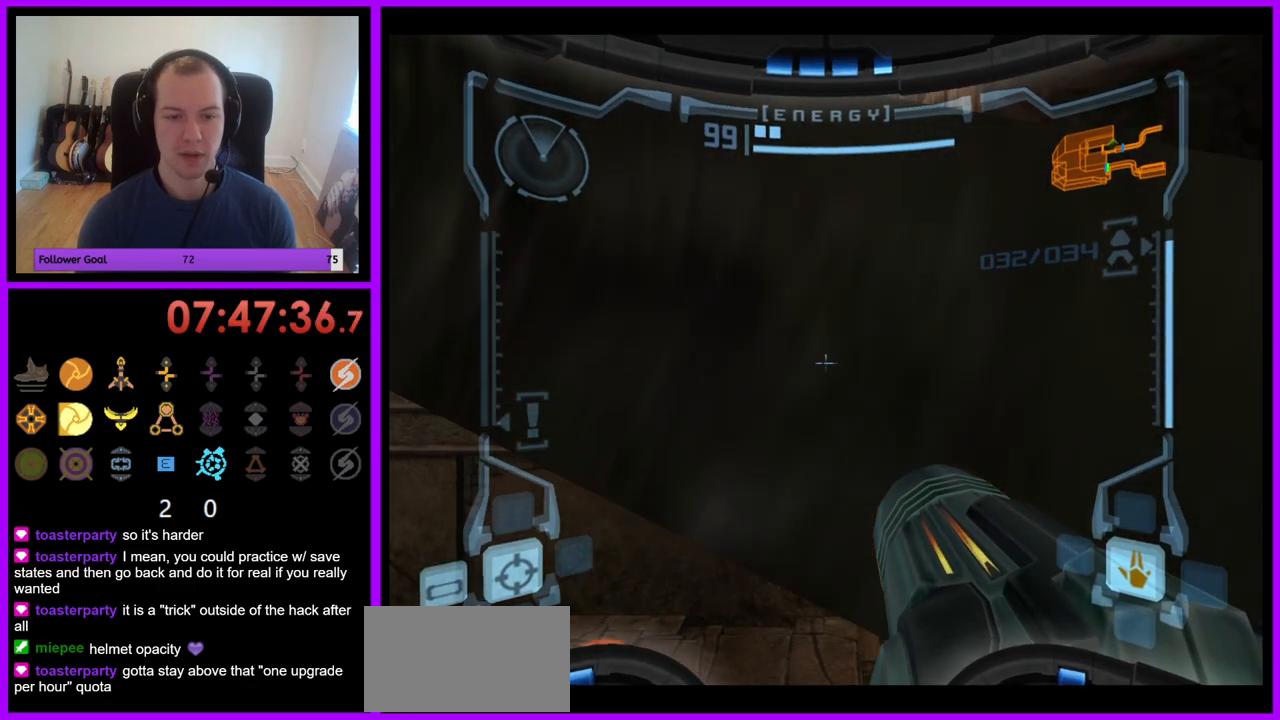
{"buttons": ["L1"], "left_stick": "center", "right_stick": "center", "events": [[367, "left_stick", "up"], [500, "left_stick", "center"]]}
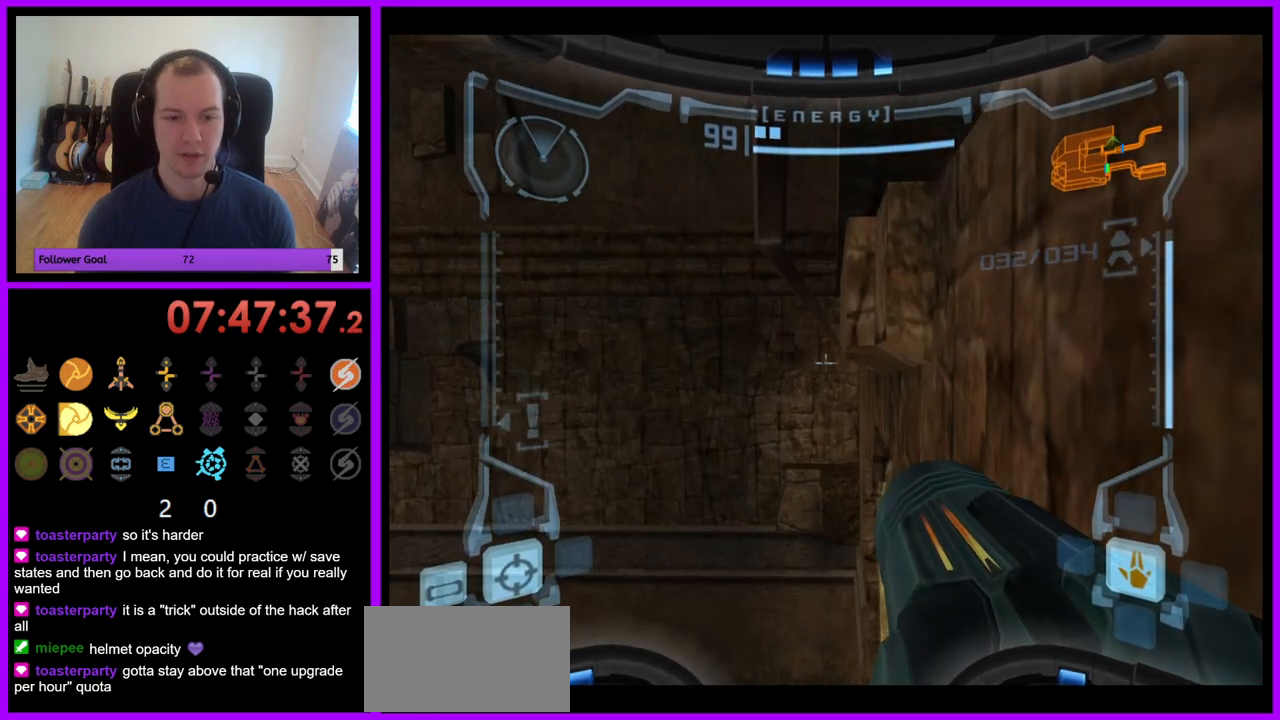
{"buttons": ["B", "L1"], "left_stick": "left", "right_stick": "center", "events": [[417, "left_stick", "left"], [433, "B", "down"]]}
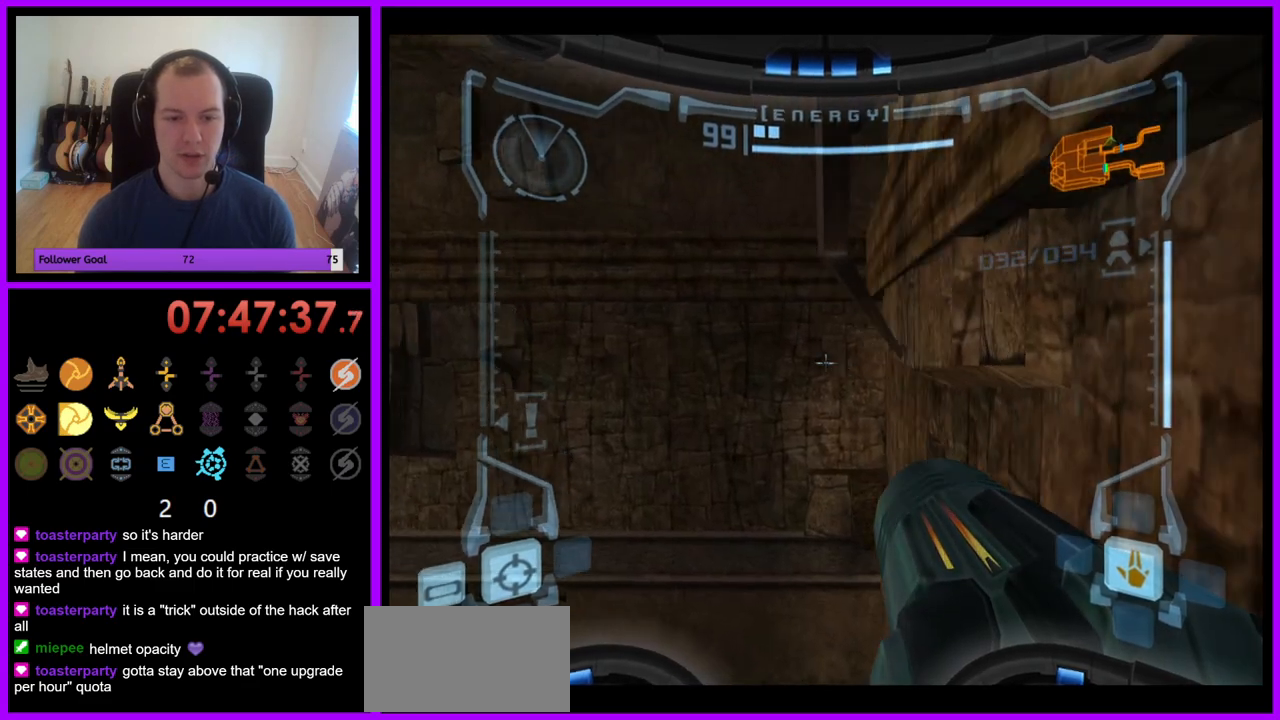
{"buttons": ["L1"], "left_stick": "center", "right_stick": "center", "events": [[33, "B", "up"], [67, "left_stick", "center"], [300, "left_stick", "right"], [500, "left_stick", "center"]]}
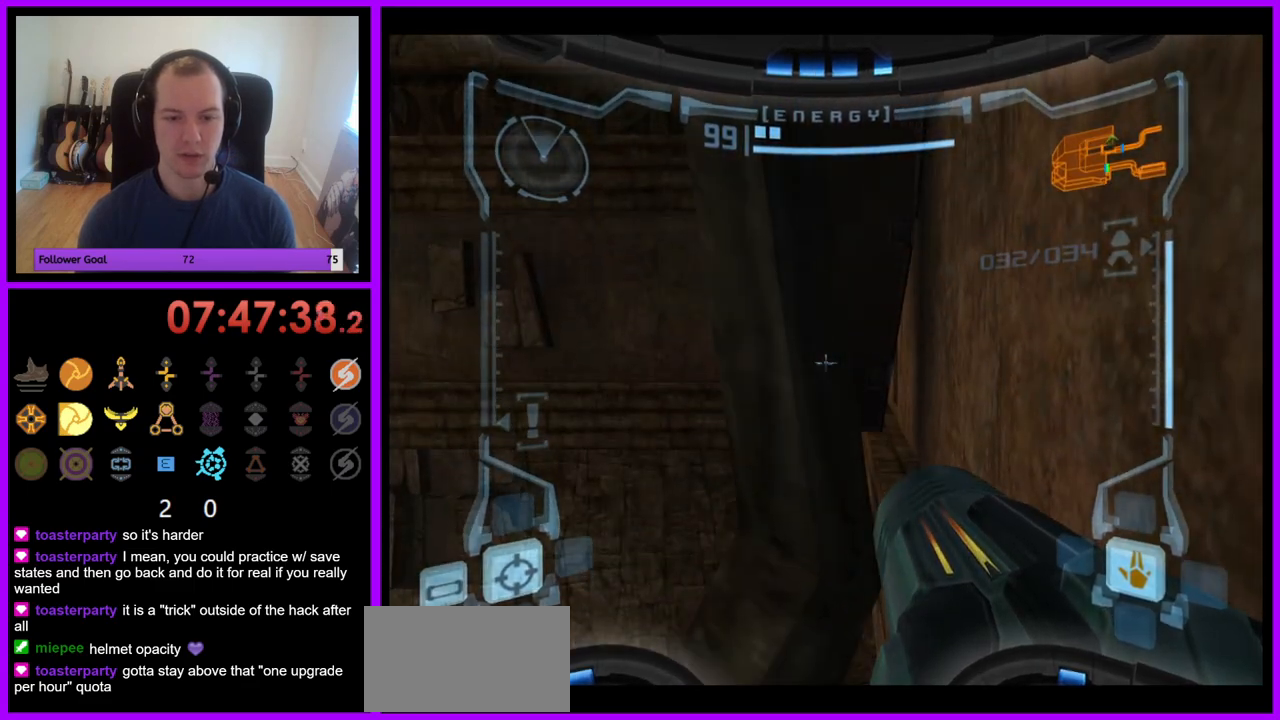
{"buttons": ["L1"], "left_stick": "center", "right_stick": "center", "events": [[150, "left_stick", "right"], [483, "left_stick", "center"]]}
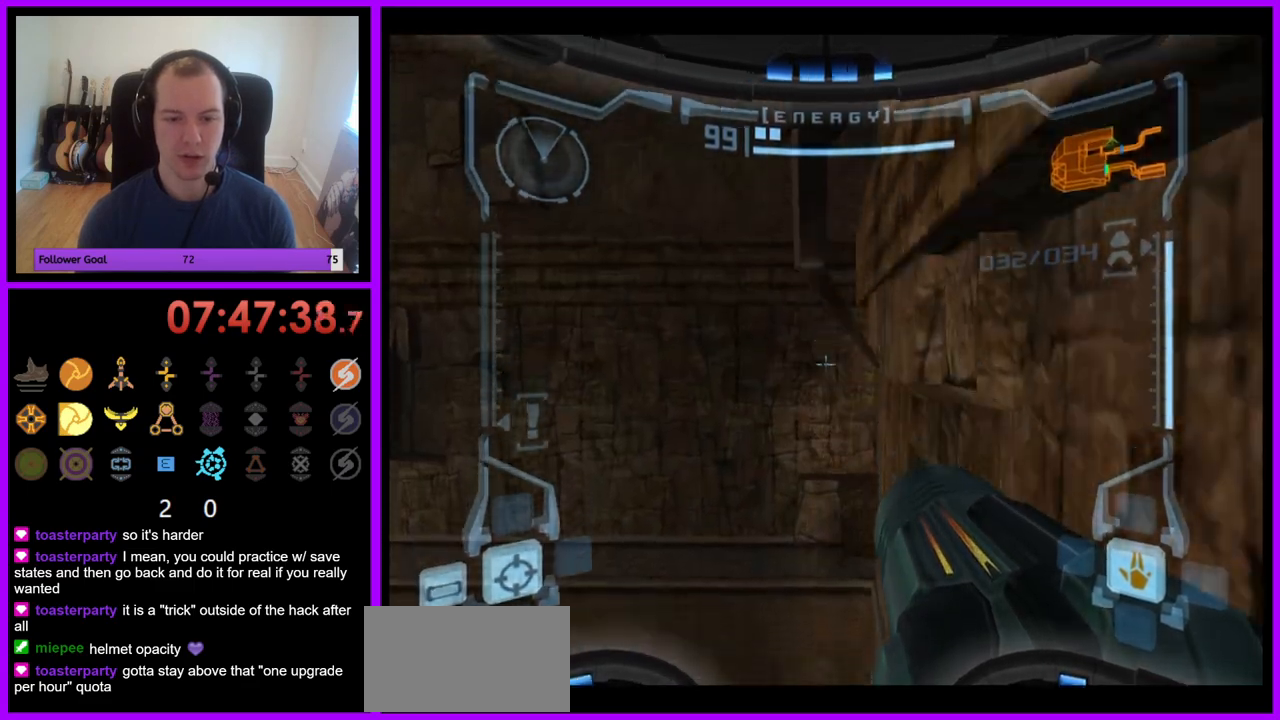
{"buttons": ["L1"], "left_stick": "center", "right_stick": "center", "events": [[317, "left_stick", "left"], [333, "B", "down"], [467, "B", "up"], [467, "left_stick", "center"]]}
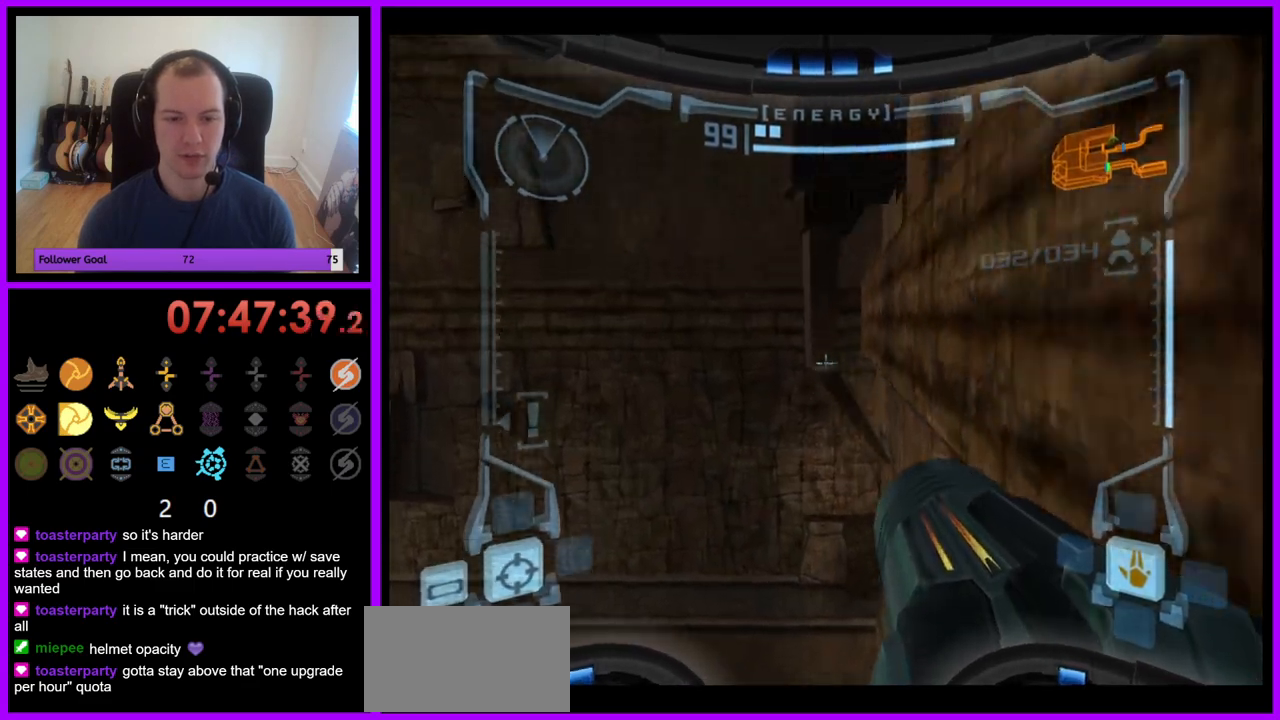
{"buttons": ["L1"], "left_stick": "up", "right_stick": "center", "events": [[217, "left_stick", "right"], [333, "left_stick", "up-right"], [450, "left_stick", "up"]]}
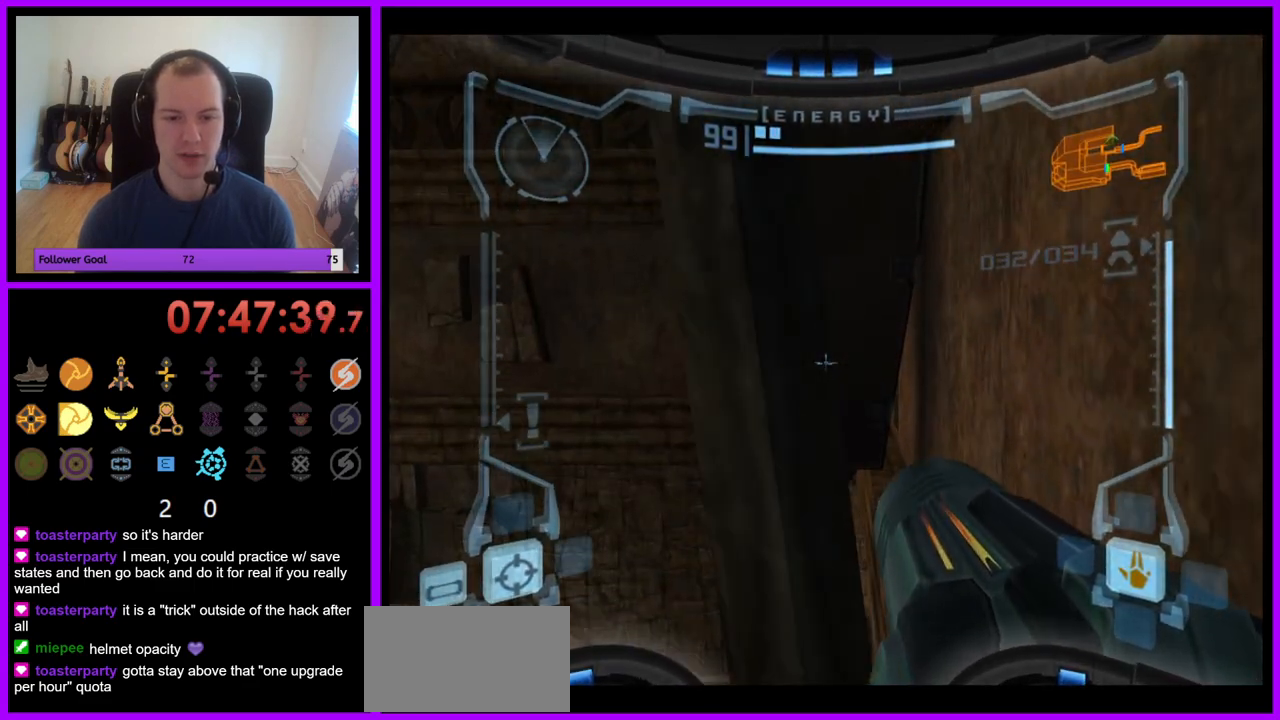
{"buttons": ["L1"], "left_stick": "up", "right_stick": "center", "events": []}
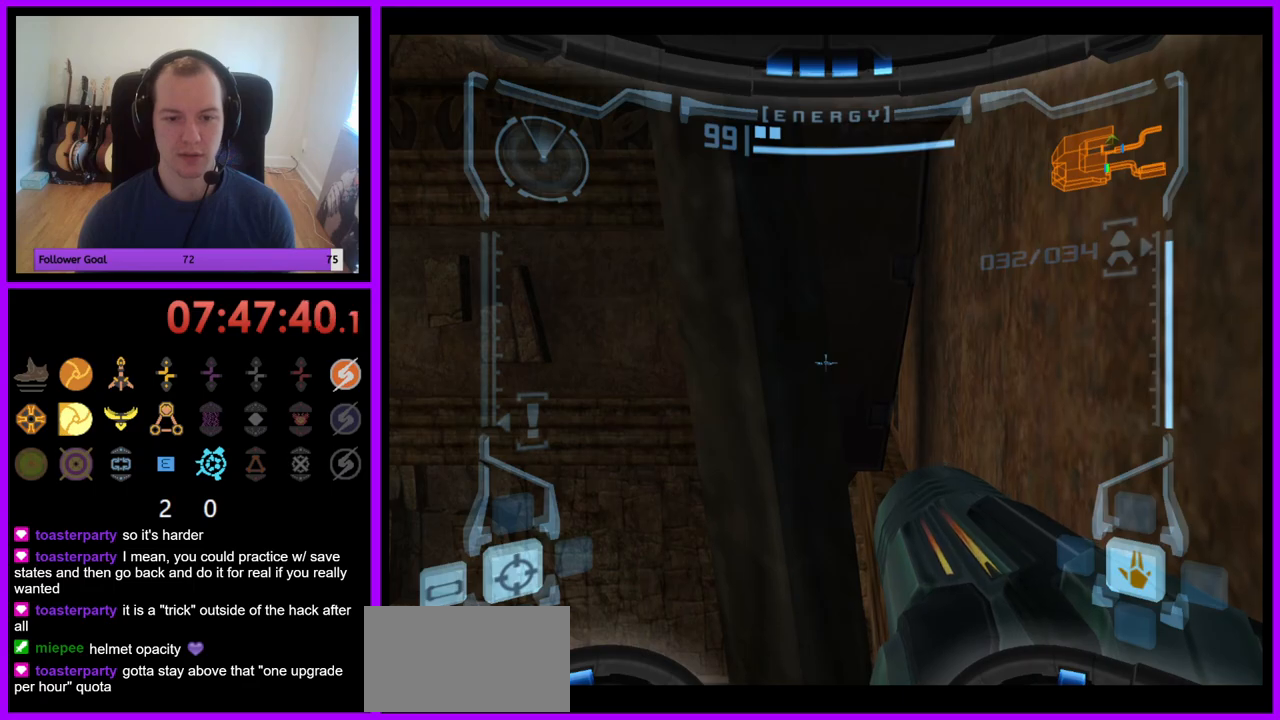
{"buttons": ["L1"], "left_stick": "right", "right_stick": "center", "events": [[100, "left_stick", "down-right"], [383, "left_stick", "right"]]}
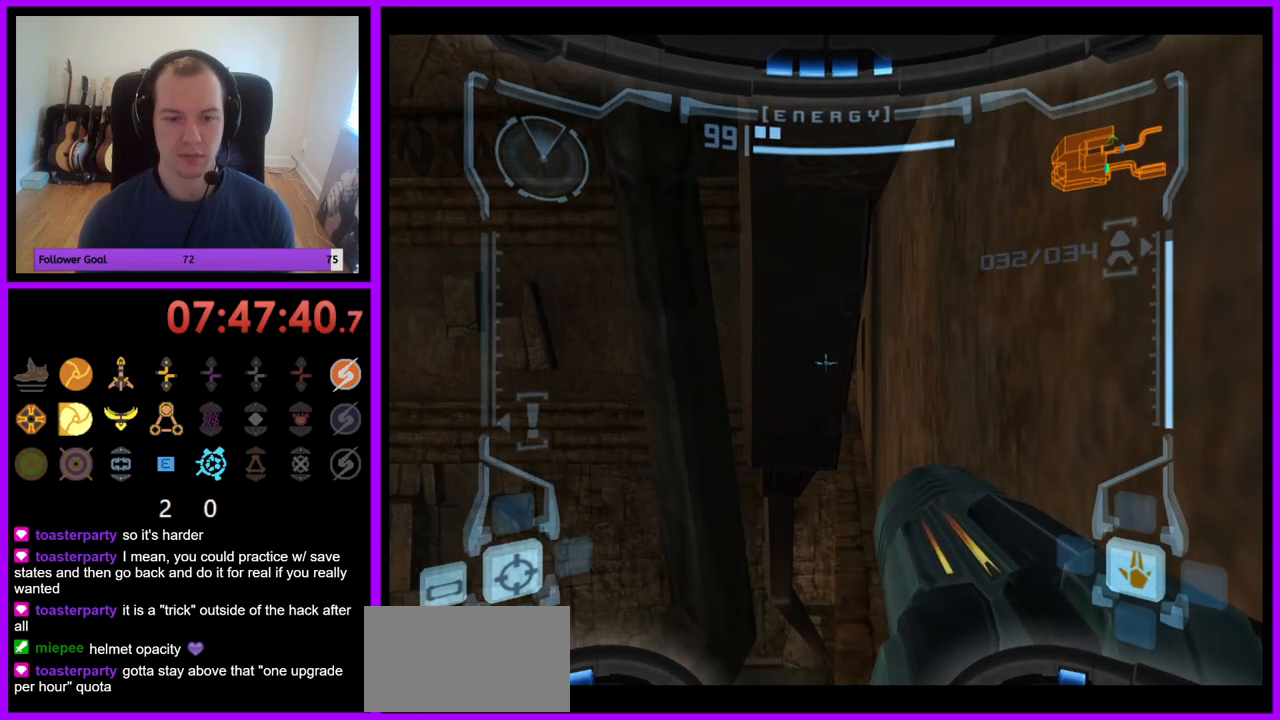
{"buttons": ["L1", "R1"], "left_stick": "center", "right_stick": "center", "events": [[150, "left_stick", "down-right"], [450, "left_stick", "center"], [483, "R1", "down"]]}
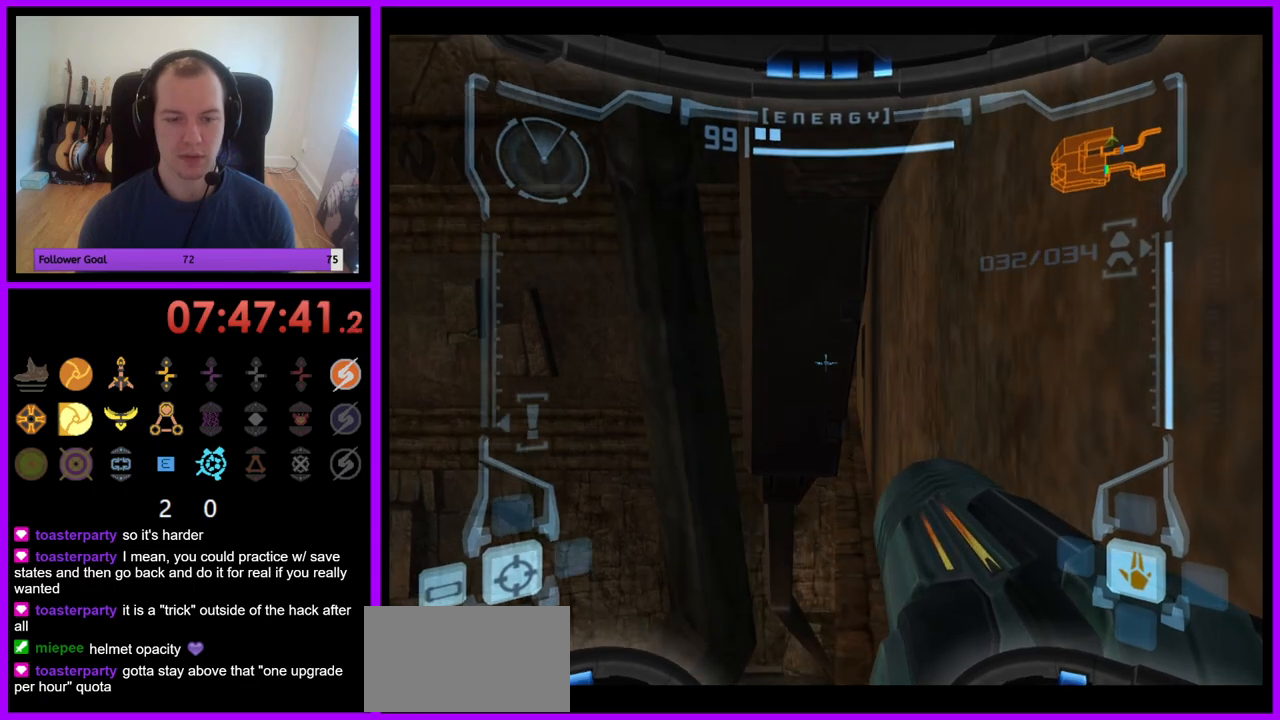
{"buttons": ["R1"], "left_stick": "up", "right_stick": "center", "events": [[17, "L1", "up"], [133, "left_stick", "up"]]}
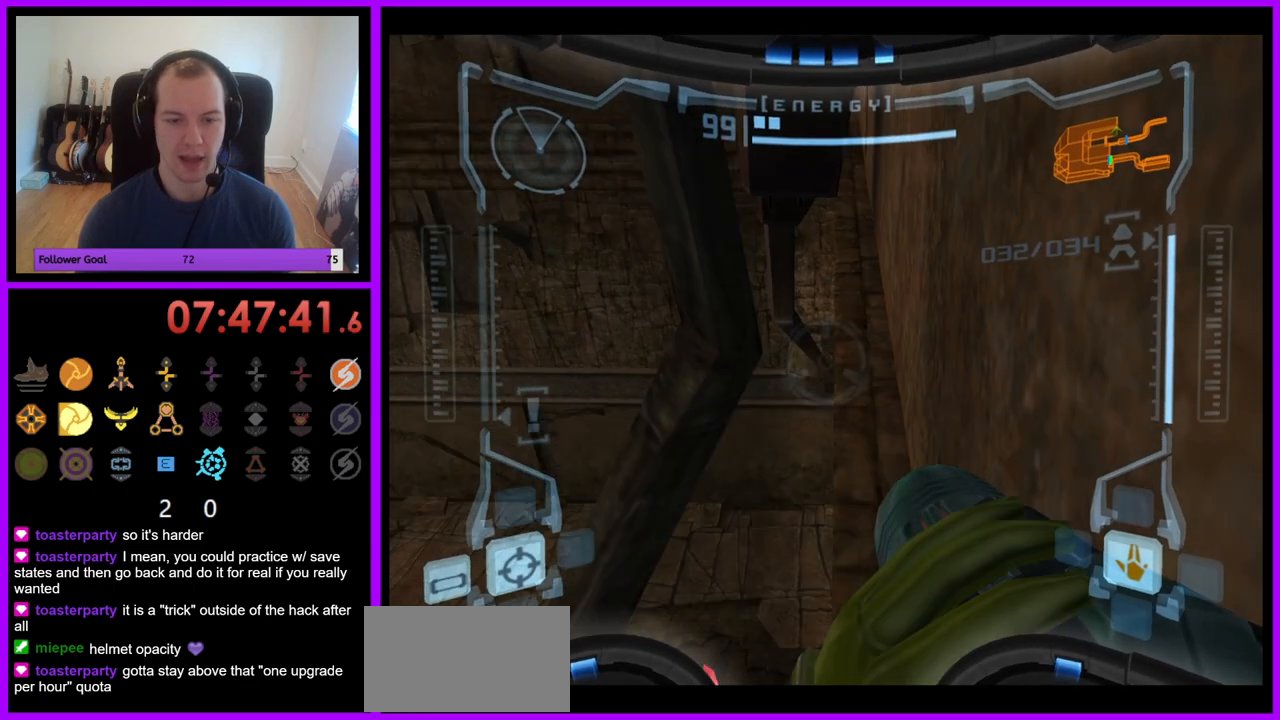
{"buttons": ["L1"], "left_stick": "center", "right_stick": "center", "events": [[283, "L1", "down"], [300, "left_stick", "center"], [317, "R1", "up"]]}
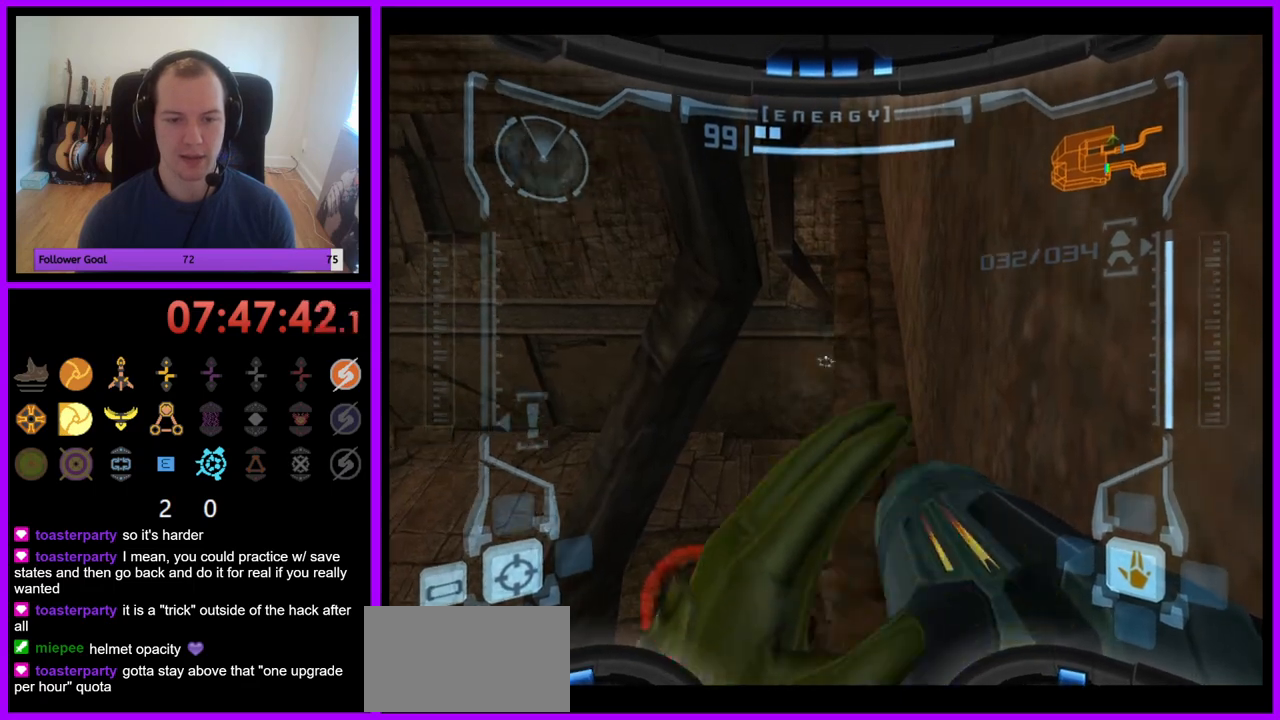
{"buttons": [], "left_stick": "up-right", "right_stick": "center", "events": [[200, "left_stick", "up-right"], [233, "X", "down"], [333, "X", "up"], [467, "L1", "up"]]}
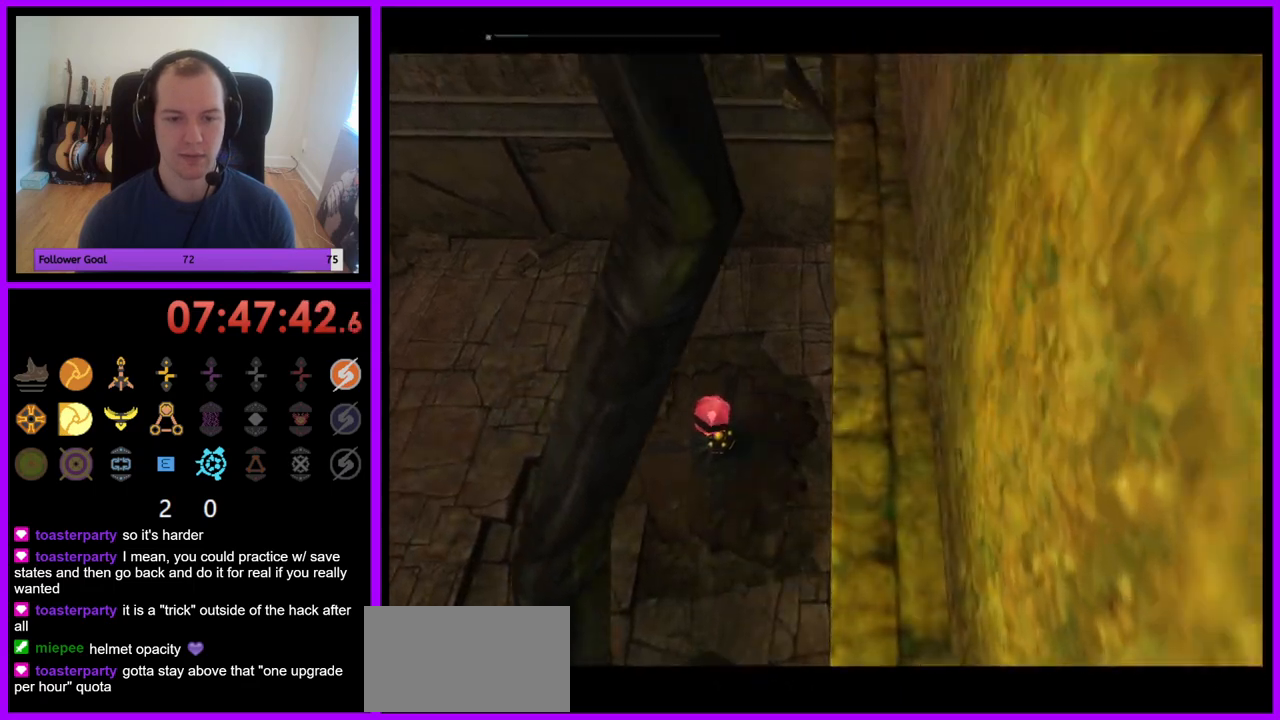
{"buttons": [], "left_stick": "right", "right_stick": "center", "events": [[17, "left_stick", "right"]]}
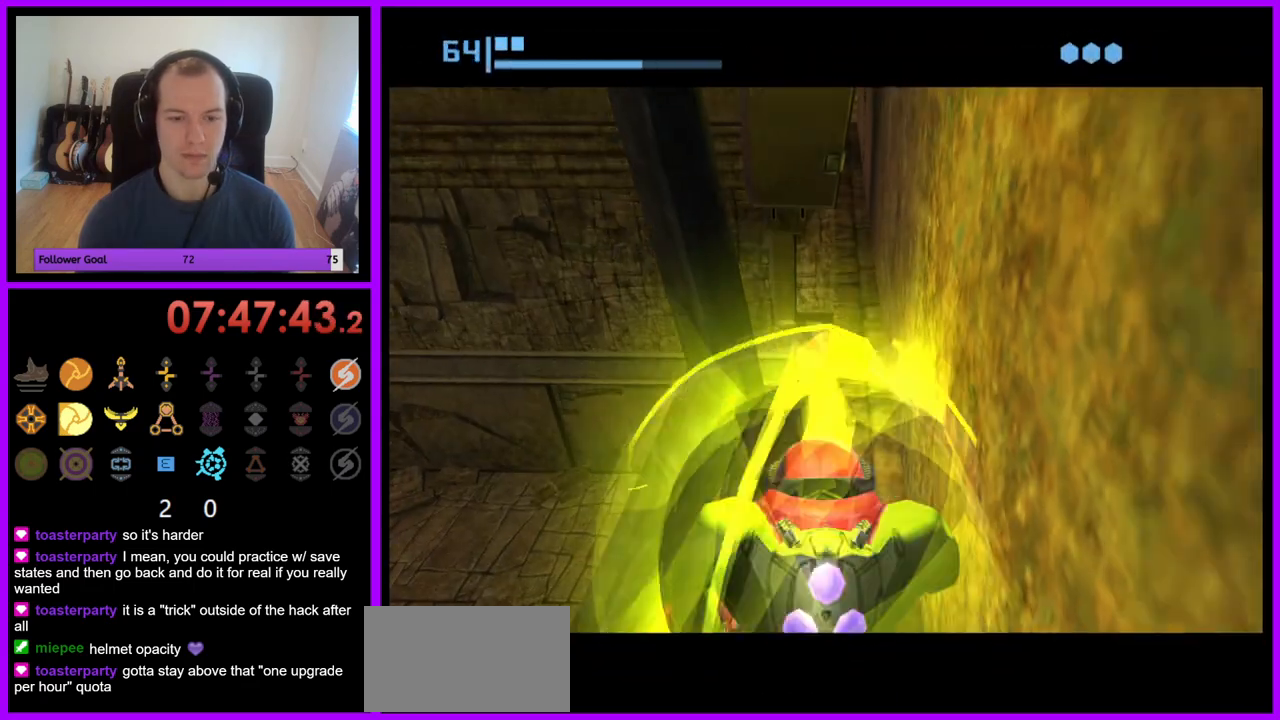
{"buttons": [], "left_stick": "down-right", "right_stick": "center", "events": [[133, "left_stick", "down-right"]]}
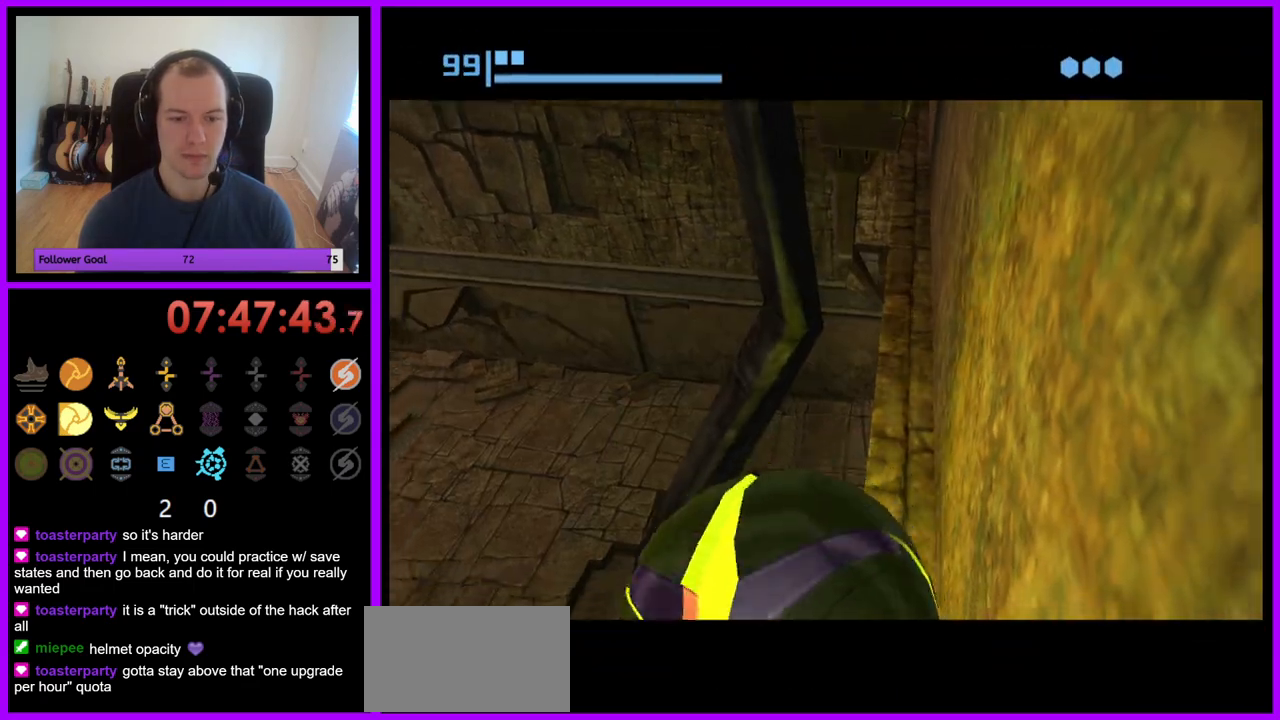
{"buttons": [], "left_stick": "down-right", "right_stick": "center", "events": [[333, "A", "down"], [433, "A", "up"]]}
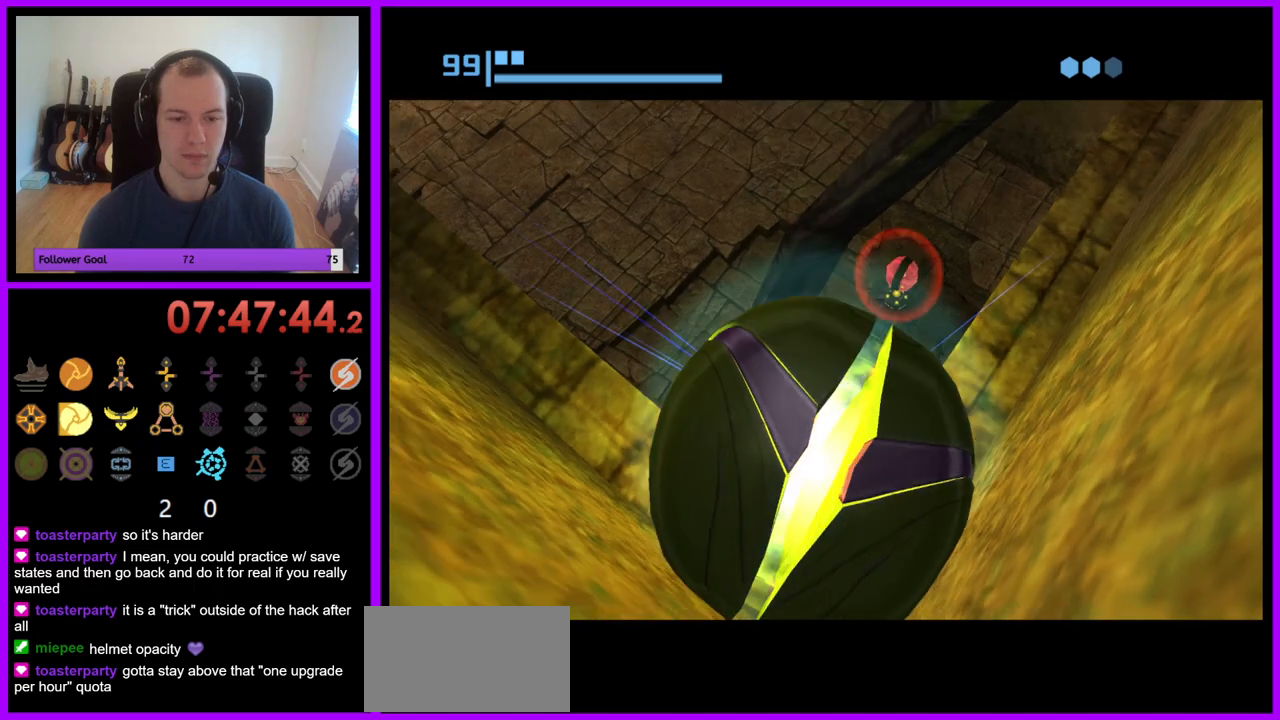
{"buttons": [], "left_stick": "down-right", "right_stick": "center", "events": []}
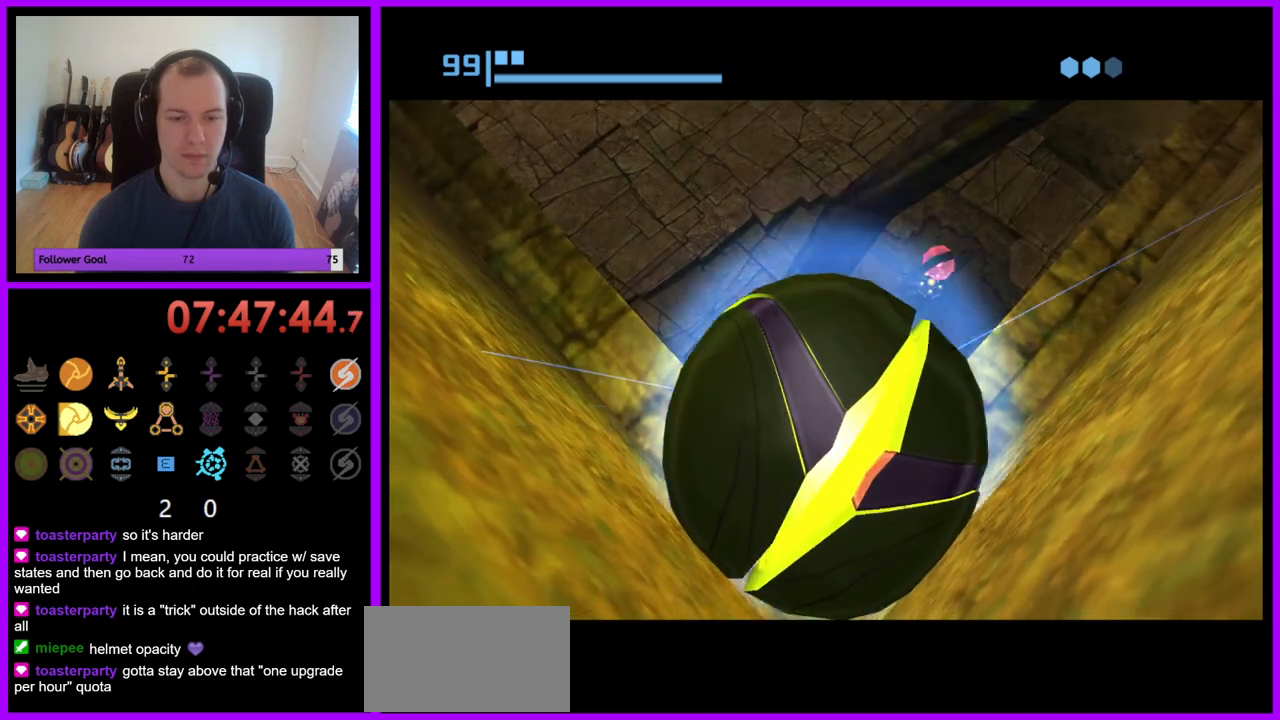
{"buttons": [], "left_stick": "up", "right_stick": "center", "events": [[300, "left_stick", "up"]]}
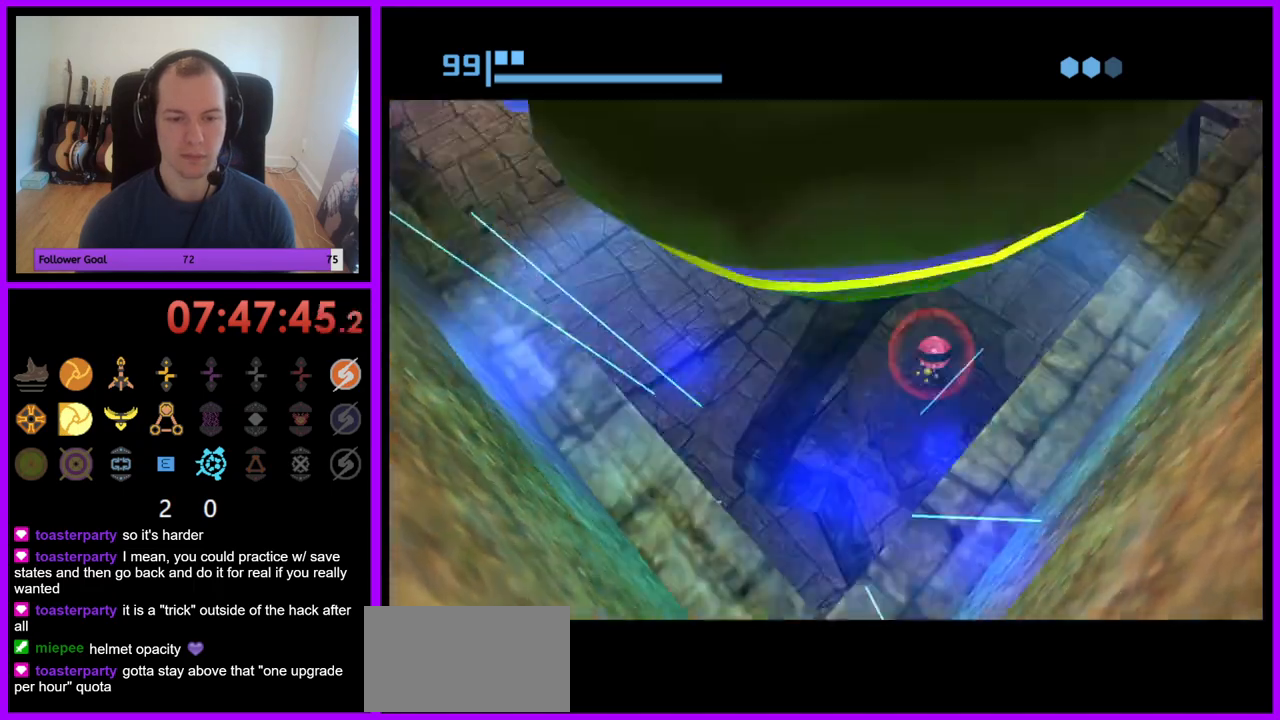
{"buttons": [], "left_stick": "down", "right_stick": "center", "events": [[50, "X", "down"], [83, "B", "down"], [100, "left_stick", "down"], [183, "B", "up"], [200, "X", "up"], [250, "B", "down"], [267, "X", "down"], [333, "B", "up"], [350, "X", "up"]]}
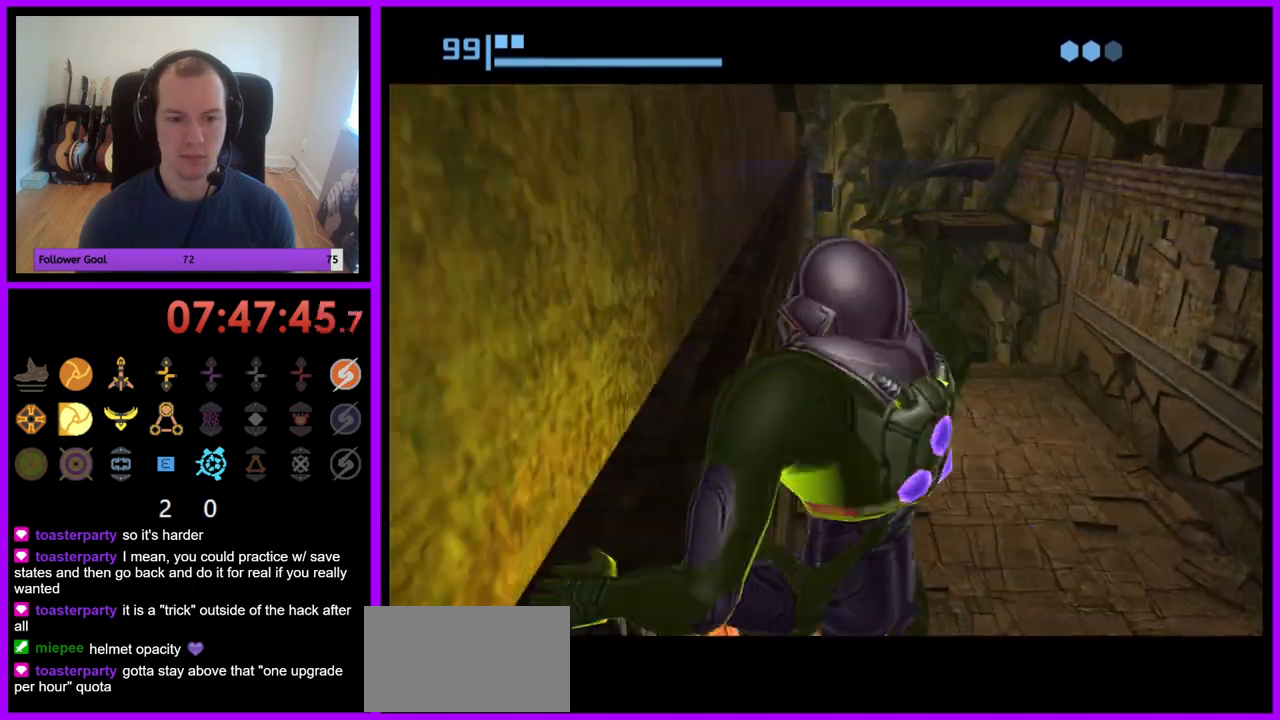
{"buttons": [], "left_stick": "center", "right_stick": "center", "events": [[117, "left_stick", "center"]]}
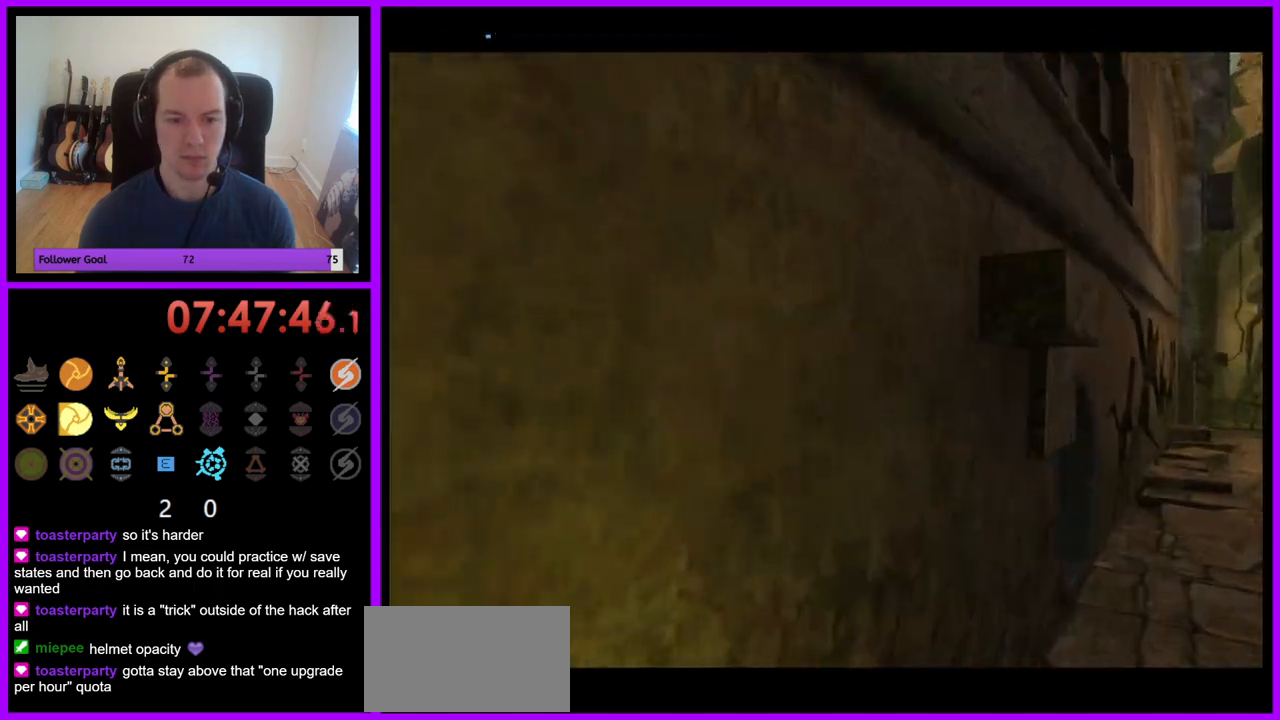
{"buttons": ["B"], "left_stick": "right", "right_stick": "center", "events": [[67, "left_stick", "right"], [500, "B", "down"]]}
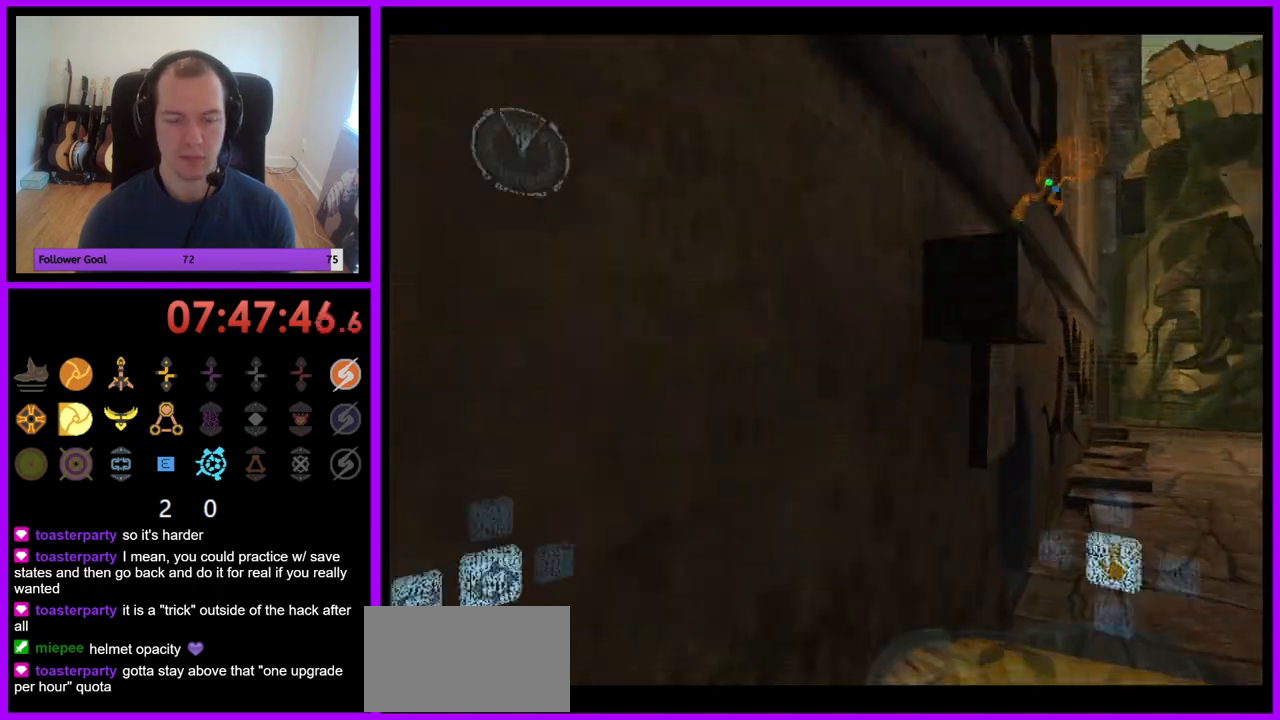
{"buttons": [], "left_stick": "right", "right_stick": "center", "events": [[183, "B", "up"]]}
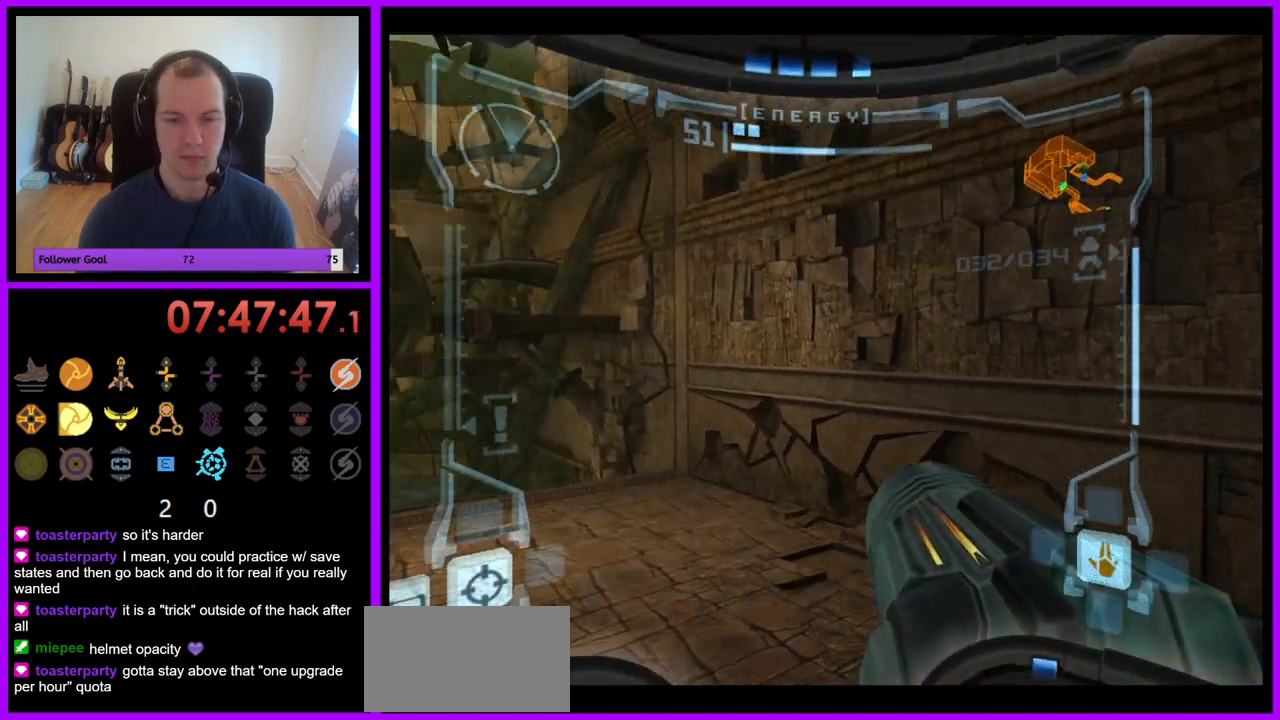
{"buttons": [], "left_stick": "right", "right_stick": "center", "events": [[217, "left_stick", "center"], [483, "left_stick", "right"]]}
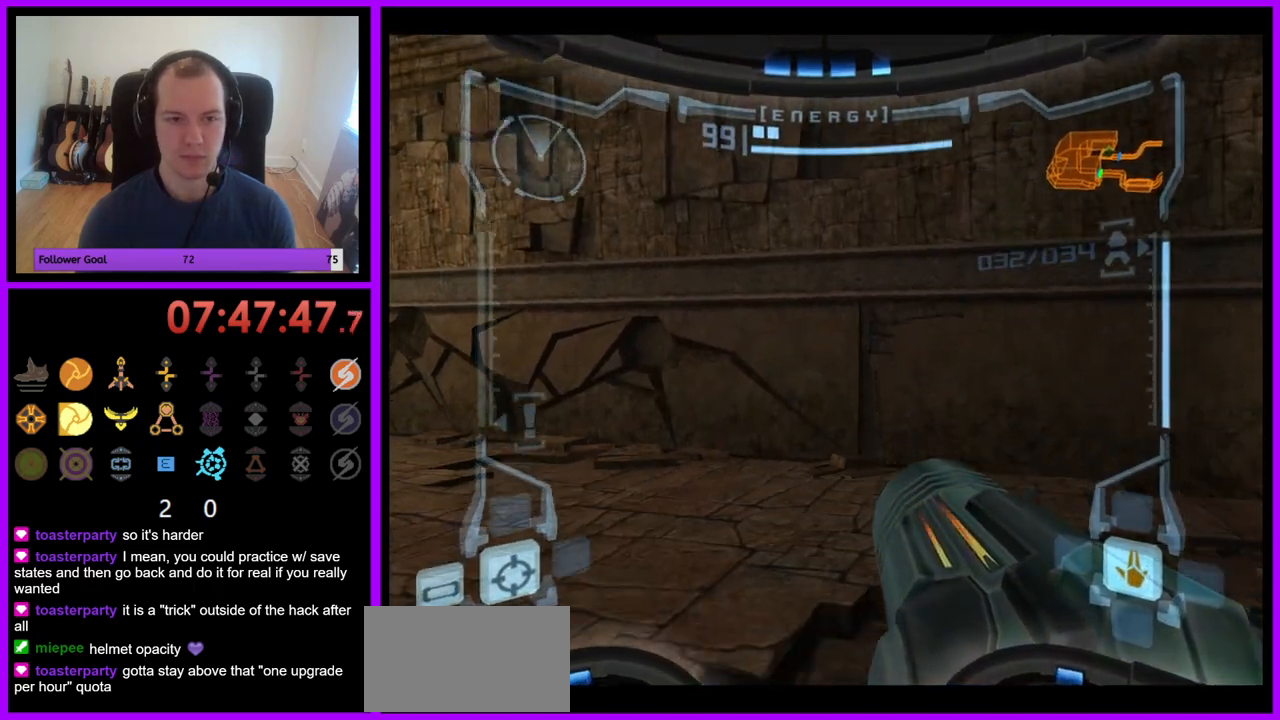
{"buttons": ["L1"], "left_stick": "right", "right_stick": "center", "events": [[83, "B", "down"], [133, "B", "up"], [200, "left_stick", "center"], [300, "L1", "down"], [383, "left_stick", "right"]]}